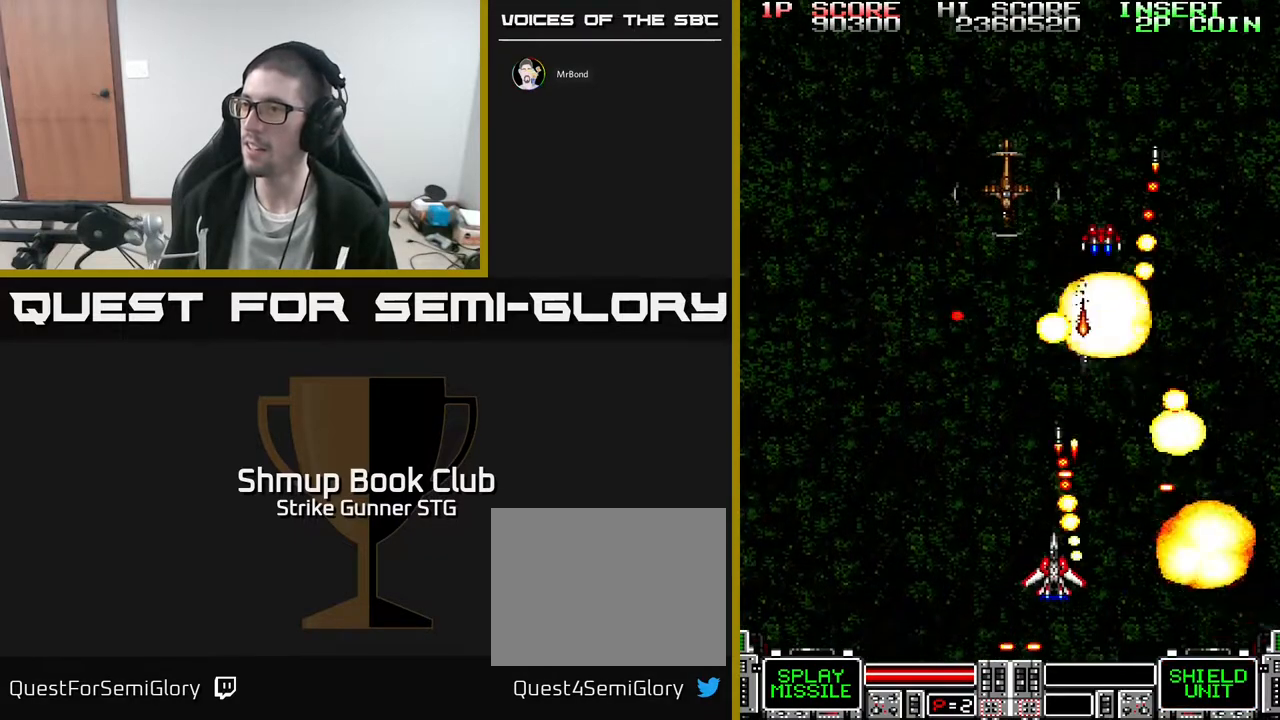
Gameplay with a controller (Xbox layout); each line is a JSON object with the inputs held at the frame after it. "events" lists button and stick changes between this image and that frame as [ms after this image, input, new state], when the widget could be followed in between. Not read: A HOME SELECT START.
{"buttons": ["DPAD_UP"], "left_stick": "center", "right_stick": "center", "events": [[50, "DPAD_DOWN", "up"], [233, "DPAD_UP", "down"], [283, "DPAD_LEFT", "up"], [333, "DPAD_RIGHT", "down"], [500, "DPAD_RIGHT", "up"]]}
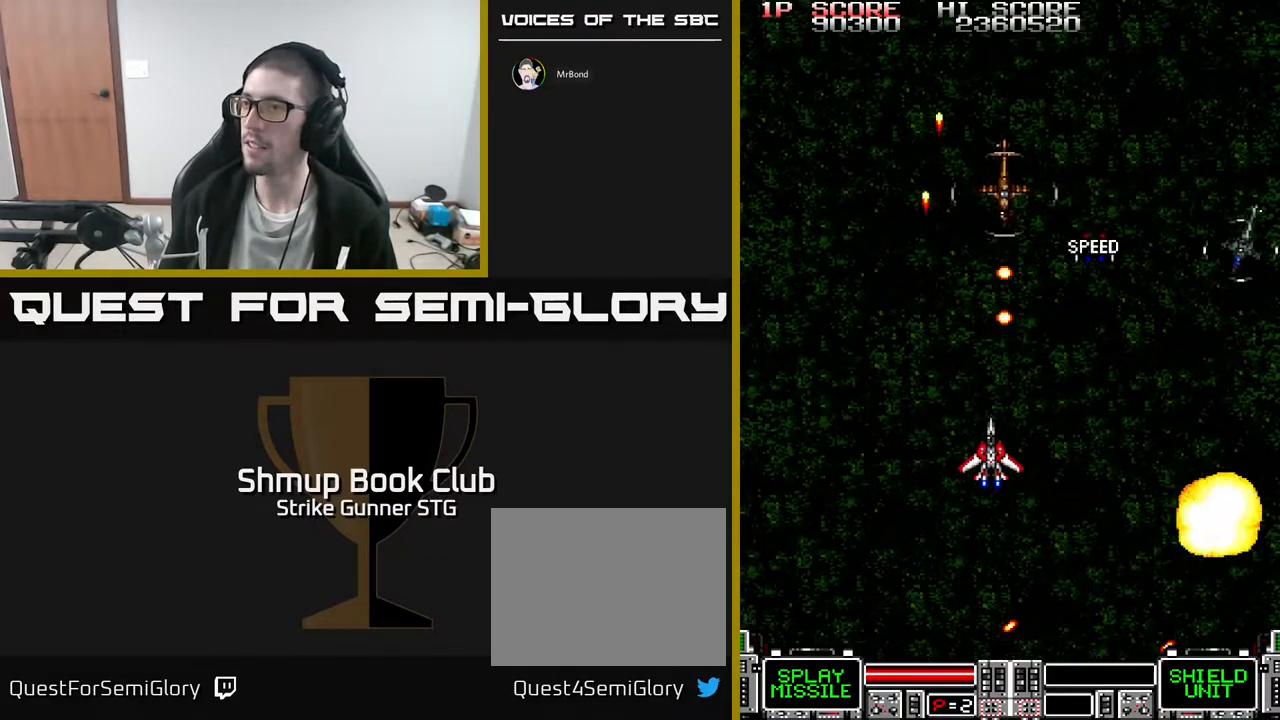
{"buttons": ["DPAD_DOWN", "DPAD_RIGHT"], "left_stick": "center", "right_stick": "center", "events": [[67, "DPAD_UP", "up"], [150, "DPAD_DOWN", "down"], [217, "DPAD_RIGHT", "down"]]}
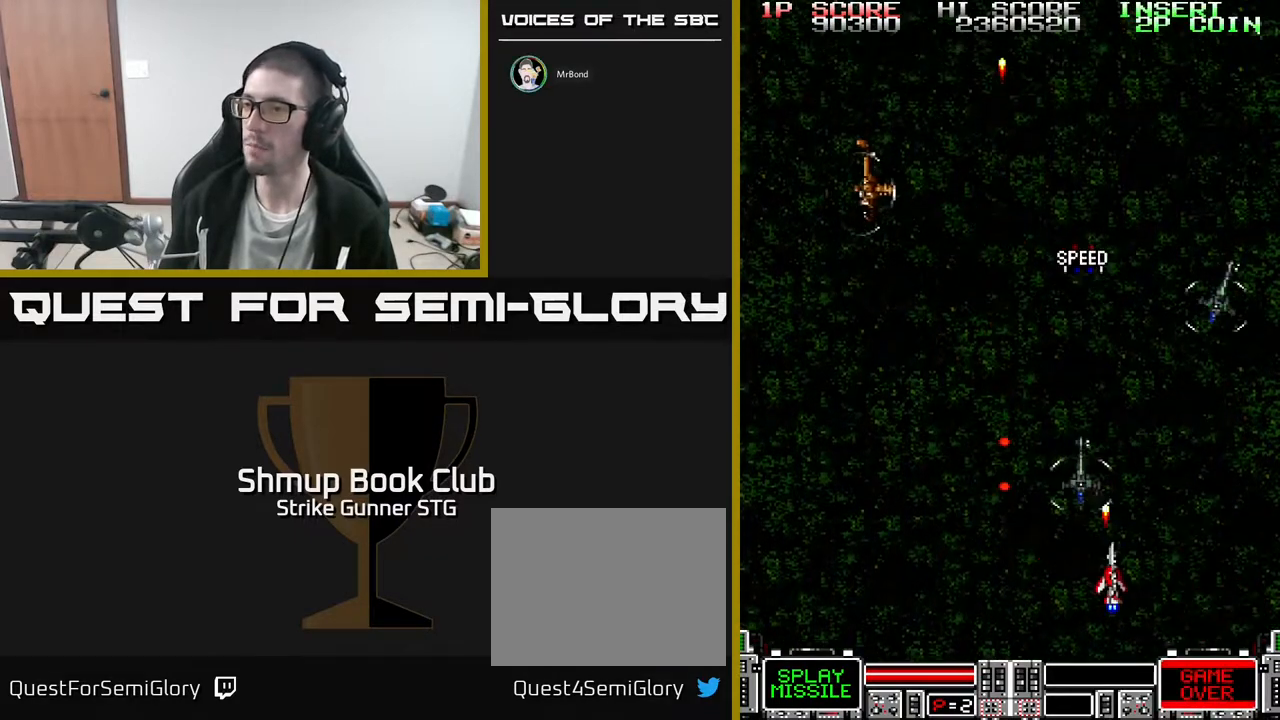
{"buttons": [], "left_stick": "center", "right_stick": "center", "events": [[50, "X", "down"], [100, "DPAD_DOWN", "up"], [233, "X", "up"], [283, "DPAD_RIGHT", "up"], [300, "X", "down"], [417, "X", "up"]]}
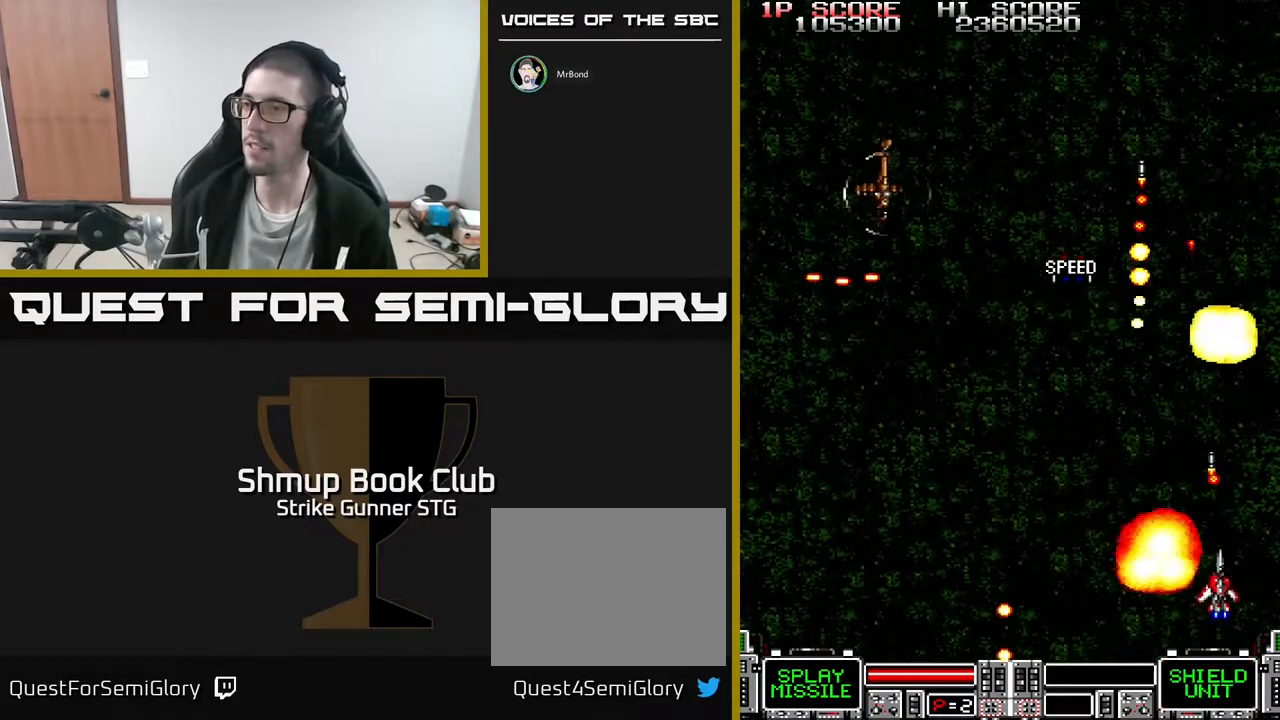
{"buttons": ["DPAD_UP"], "left_stick": "center", "right_stick": "center", "events": [[83, "DPAD_LEFT", "down"], [200, "DPAD_UP", "down"], [483, "DPAD_LEFT", "up"]]}
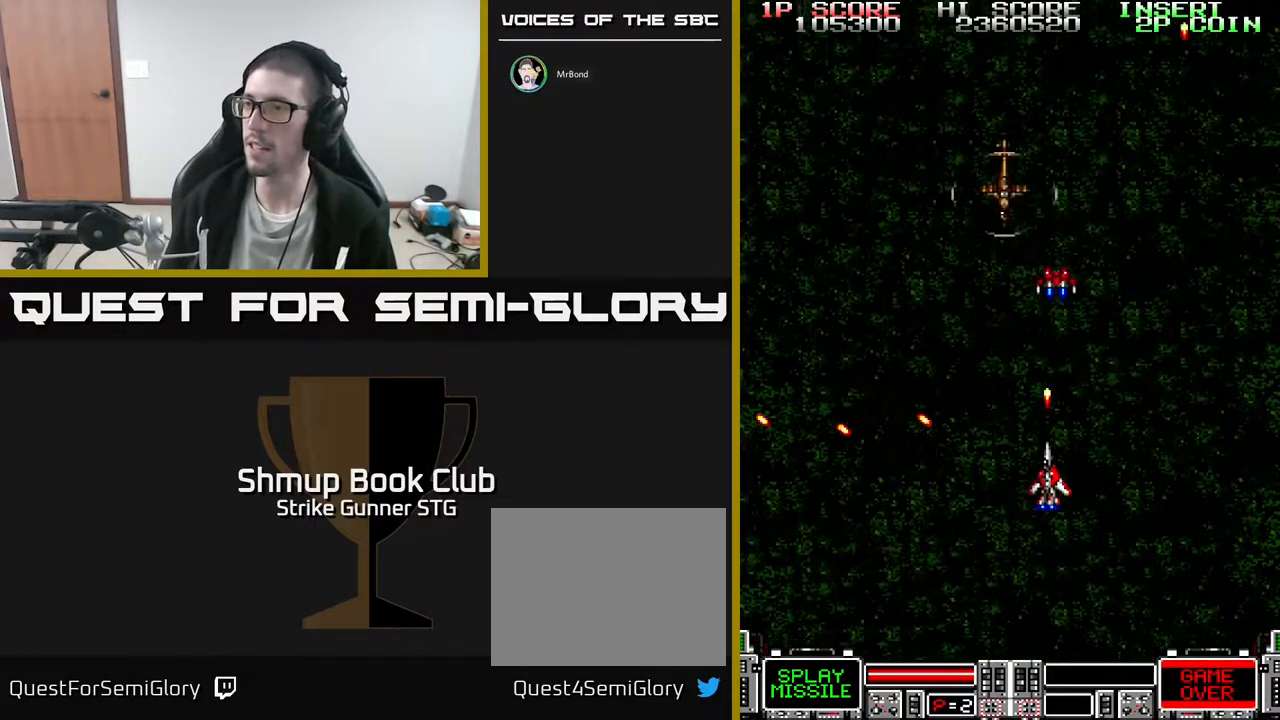
{"buttons": [], "left_stick": "center", "right_stick": "center", "events": [[150, "DPAD_RIGHT", "down"], [200, "DPAD_UP", "up"], [217, "DPAD_RIGHT", "up"], [367, "DPAD_UP", "down"], [500, "DPAD_UP", "up"]]}
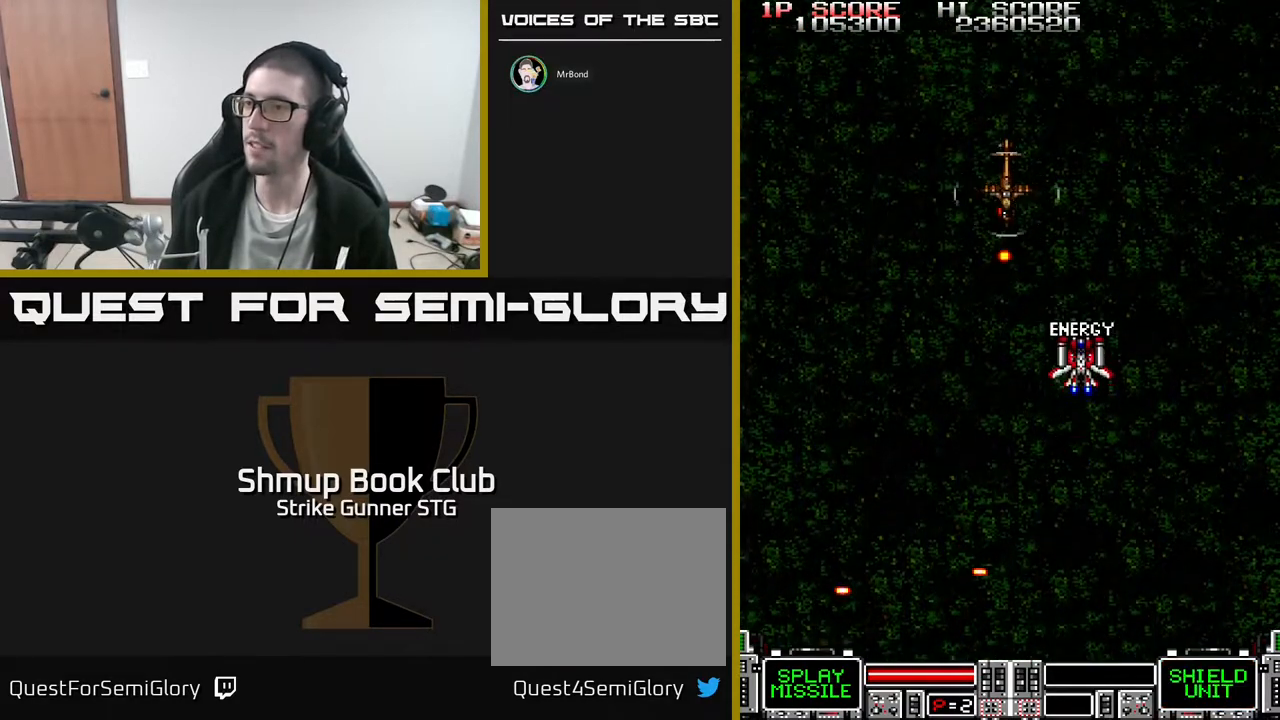
{"buttons": [], "left_stick": "center", "right_stick": "center", "events": [[17, "DPAD_DOWN", "down"], [233, "DPAD_RIGHT", "down"], [367, "DPAD_RIGHT", "up"], [417, "DPAD_DOWN", "up"]]}
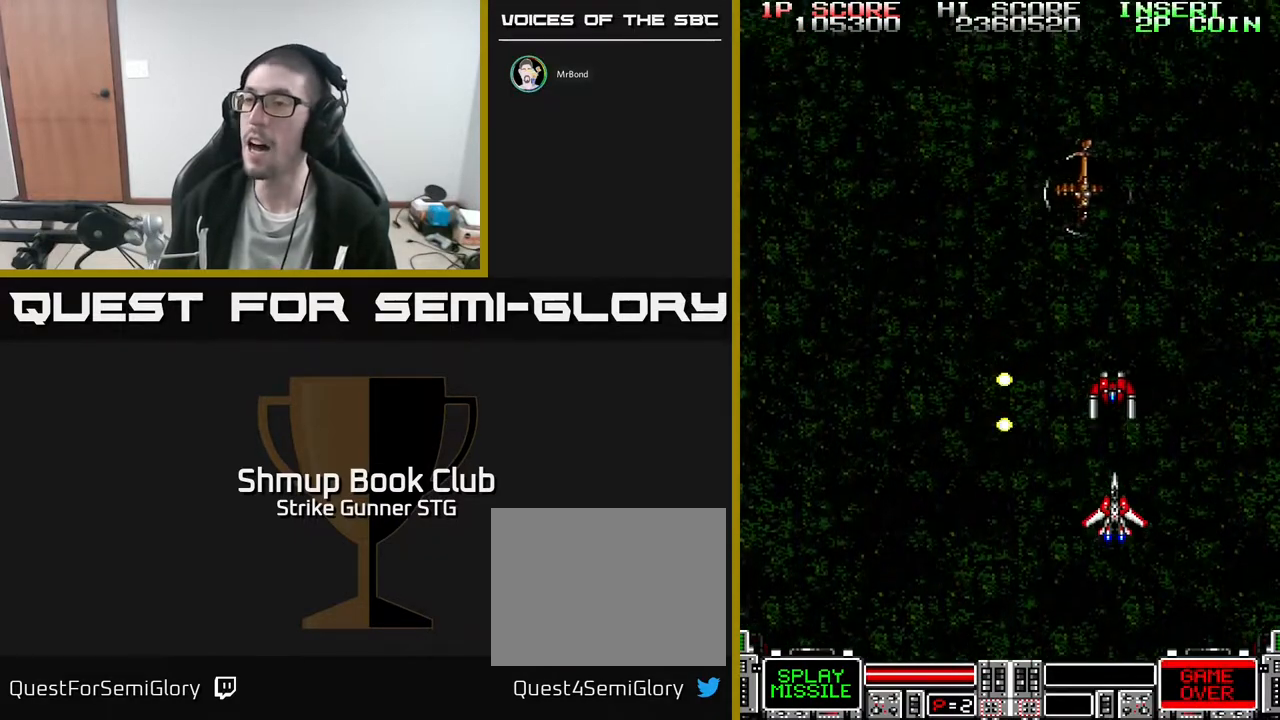
{"buttons": [], "left_stick": "center", "right_stick": "center", "events": [[100, "L3", "down"], [100, "left_stick", "up-left"], [183, "left_stick", "right"], [200, "L3", "up"], [283, "left_stick", "center"]]}
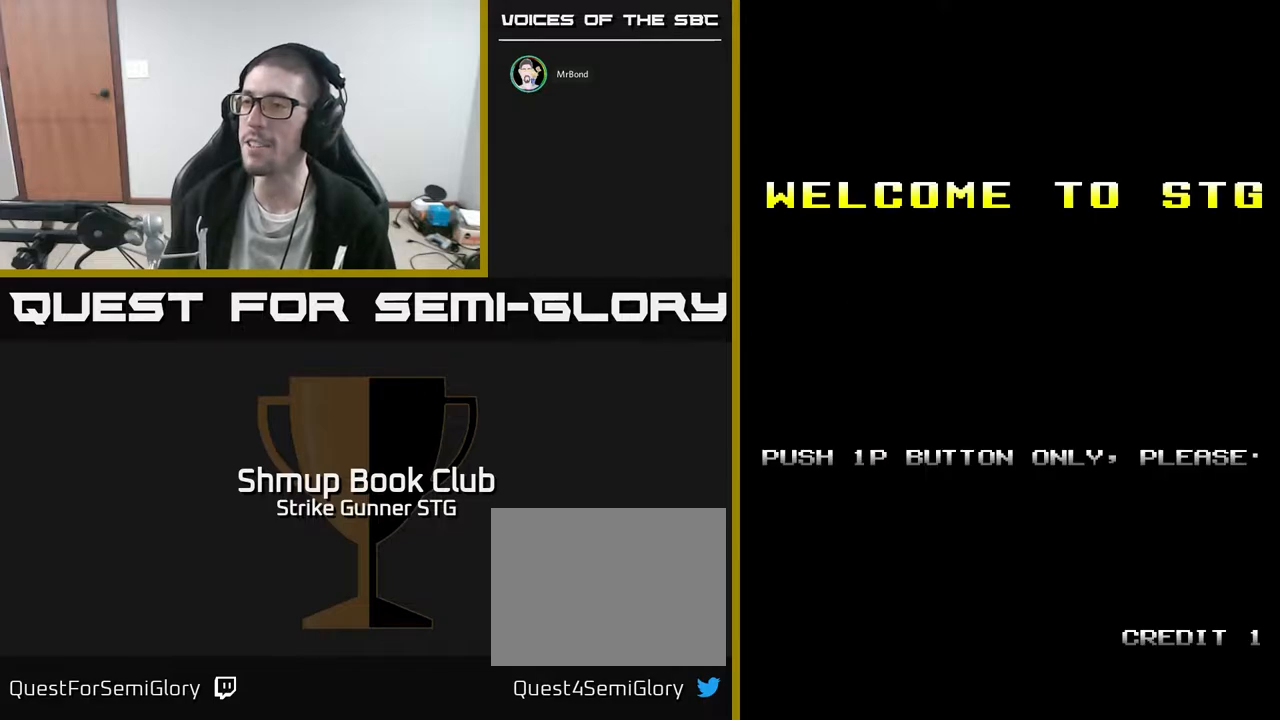
{"buttons": [], "left_stick": "center", "right_stick": "center", "events": []}
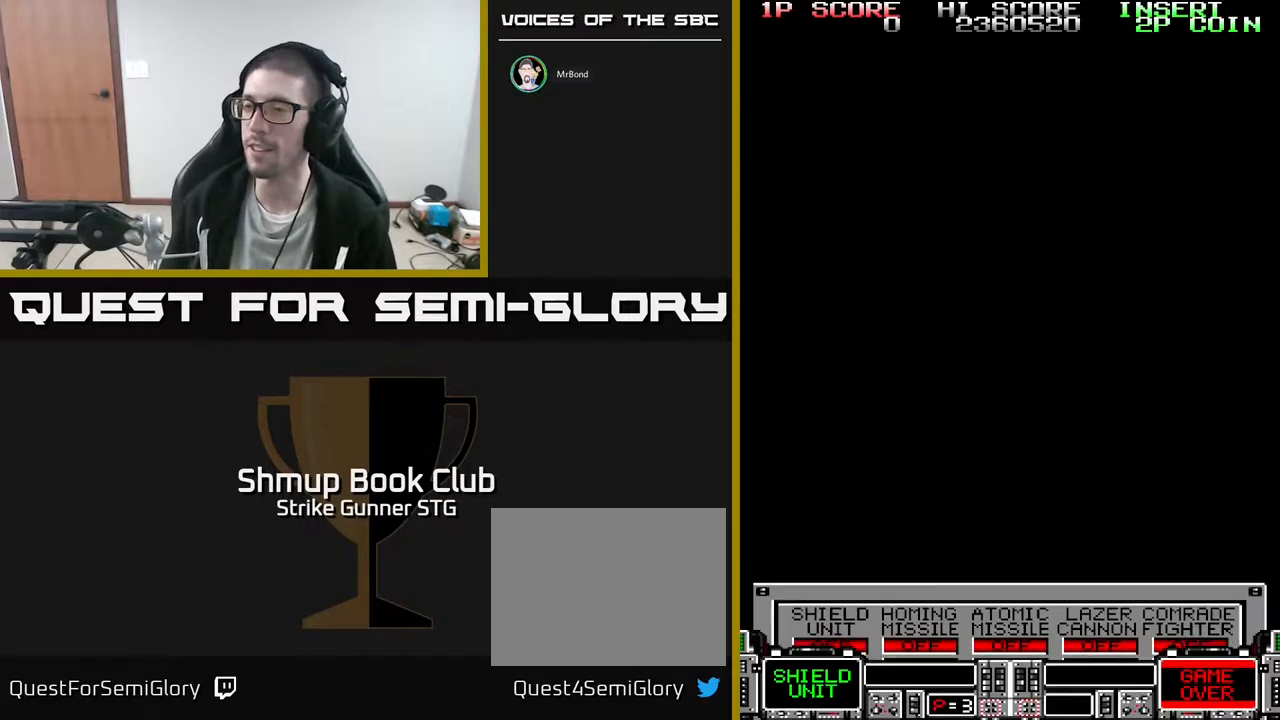
{"buttons": [], "left_stick": "center", "right_stick": "center", "events": []}
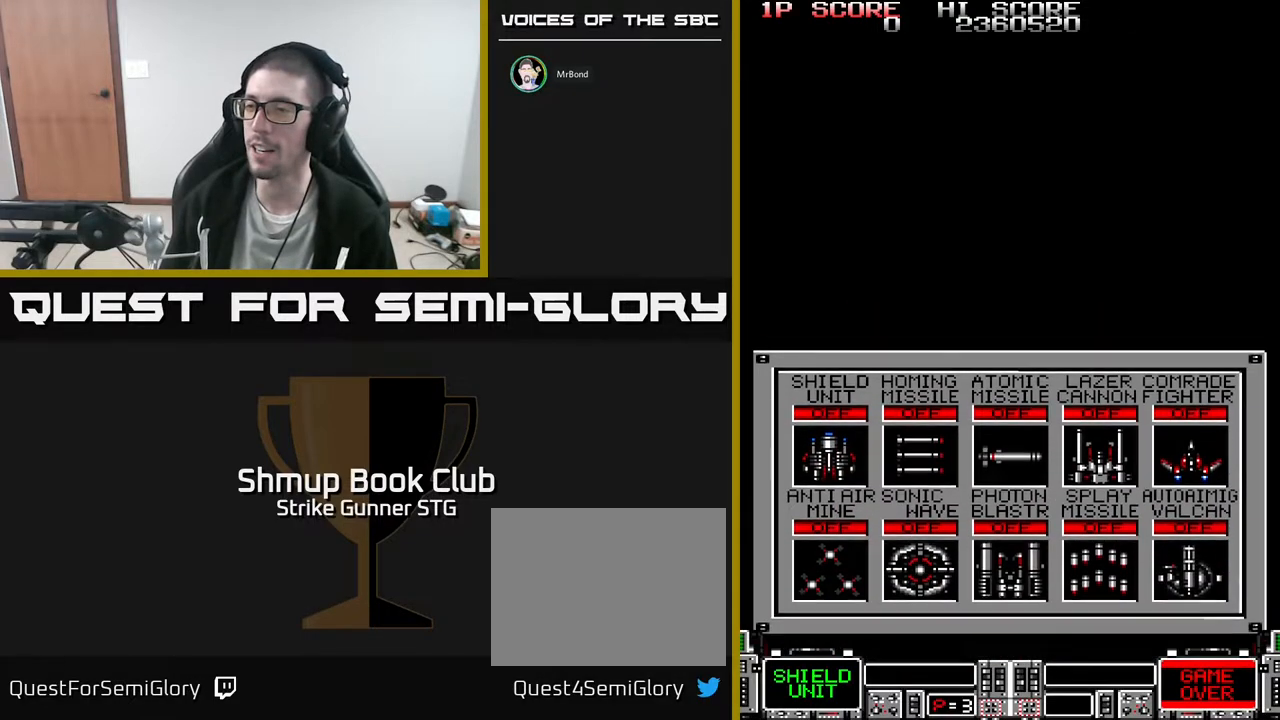
{"buttons": [], "left_stick": "center", "right_stick": "center", "events": [[117, "DPAD_RIGHT", "down"], [183, "DPAD_RIGHT", "up"], [300, "DPAD_RIGHT", "down"], [350, "DPAD_RIGHT", "up"], [433, "DPAD_RIGHT", "down"], [483, "DPAD_RIGHT", "up"]]}
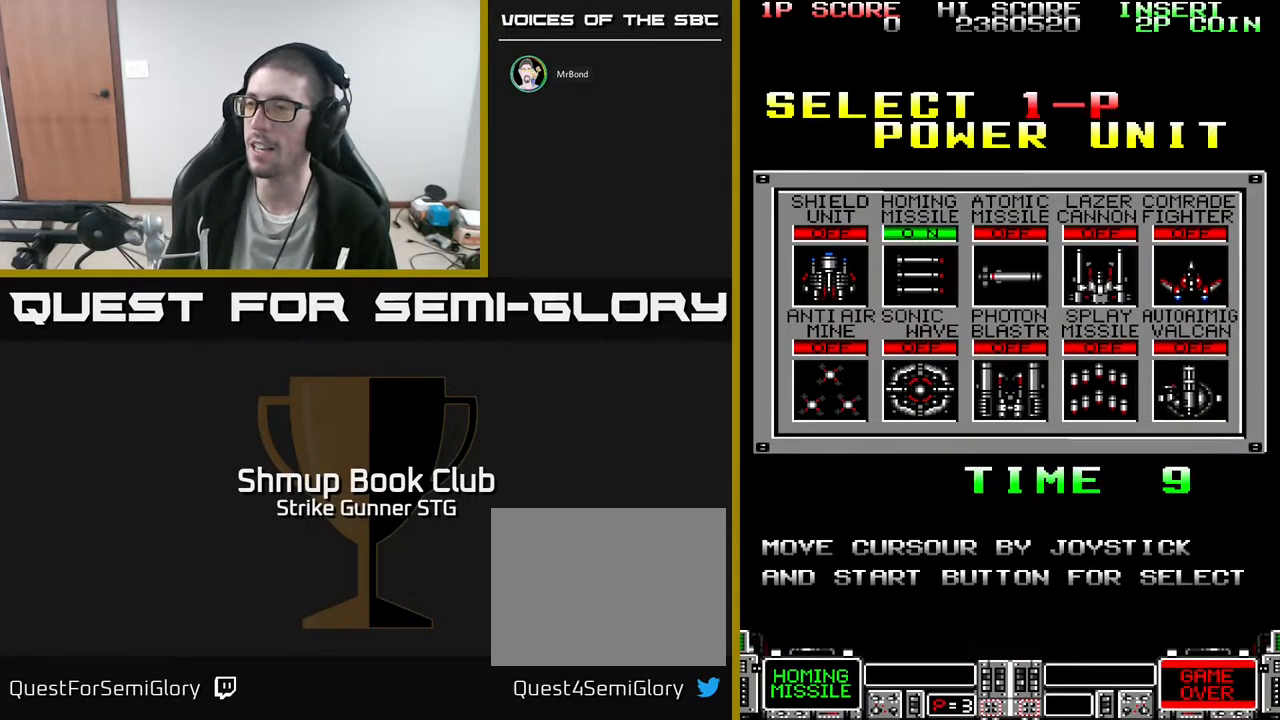
{"buttons": ["DPAD_DOWN"], "left_stick": "center", "right_stick": "center", "events": [[67, "DPAD_RIGHT", "down"], [117, "DPAD_RIGHT", "up"], [233, "DPAD_RIGHT", "down"], [300, "DPAD_RIGHT", "up"], [450, "DPAD_DOWN", "down"]]}
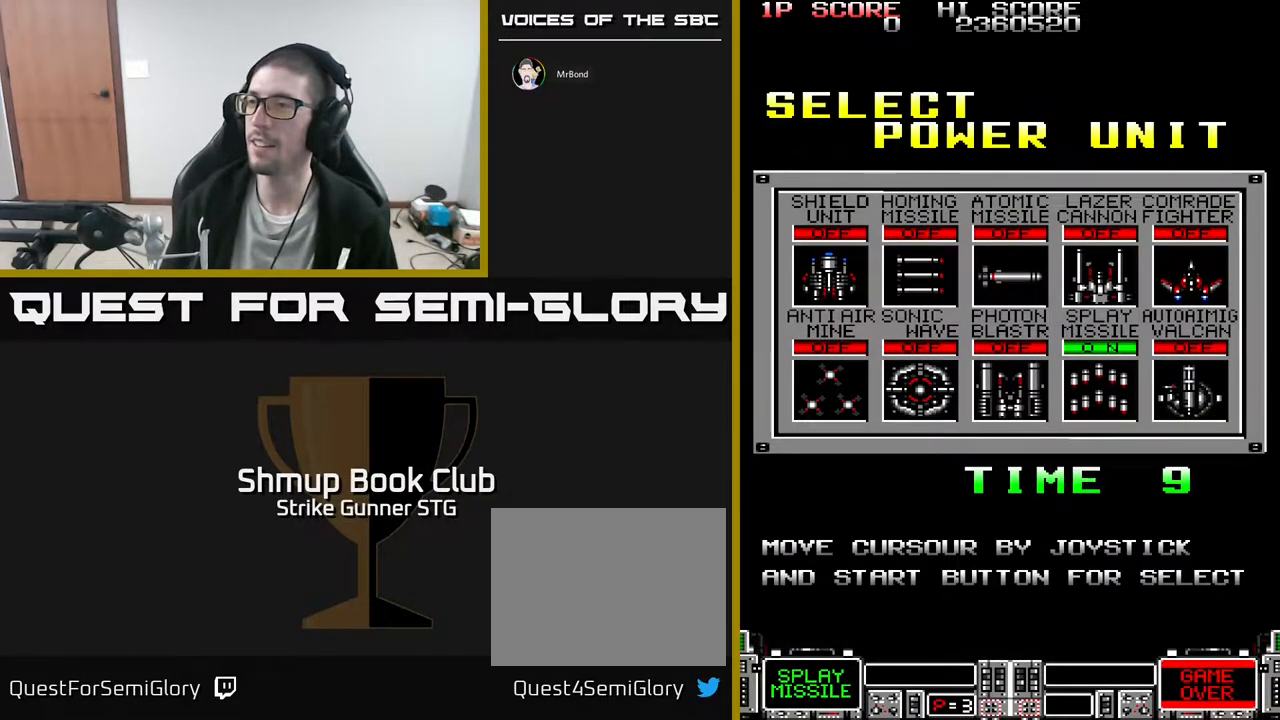
{"buttons": [], "left_stick": "center", "right_stick": "center", "events": [[67, "DPAD_DOWN", "up"]]}
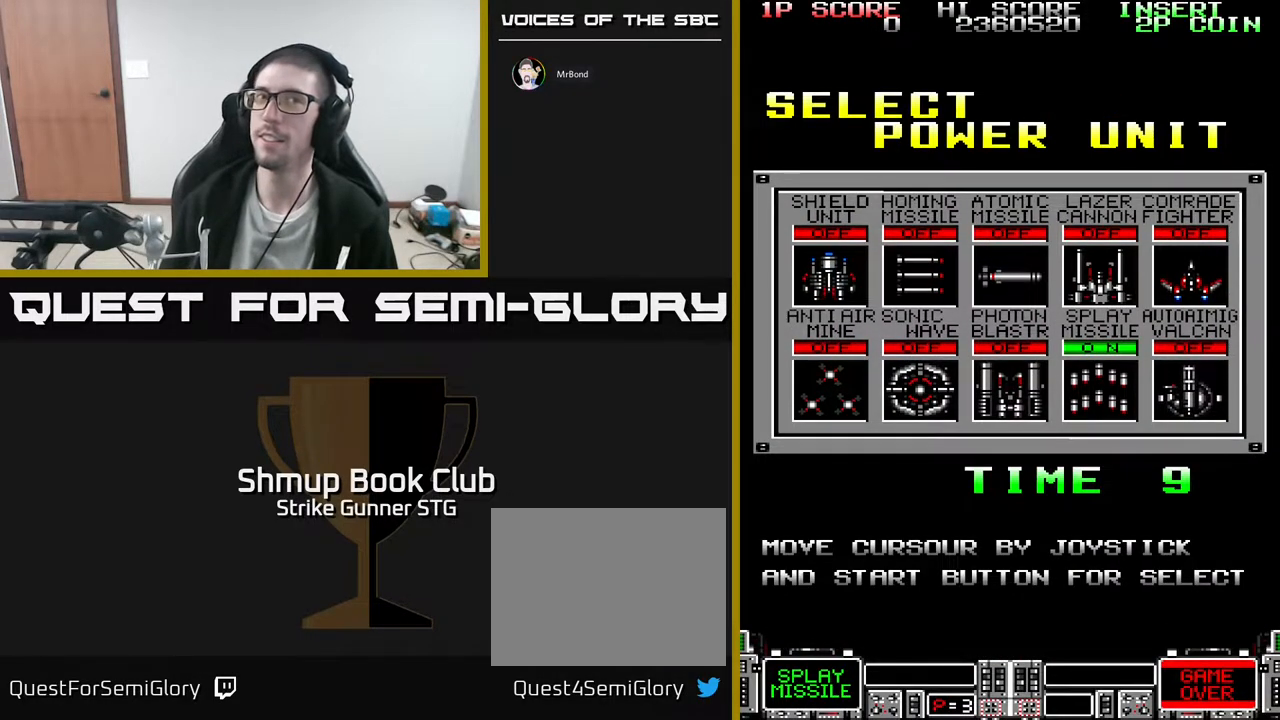
{"buttons": ["X"], "left_stick": "center", "right_stick": "center", "events": [[217, "X", "down"], [317, "X", "up"], [433, "X", "down"]]}
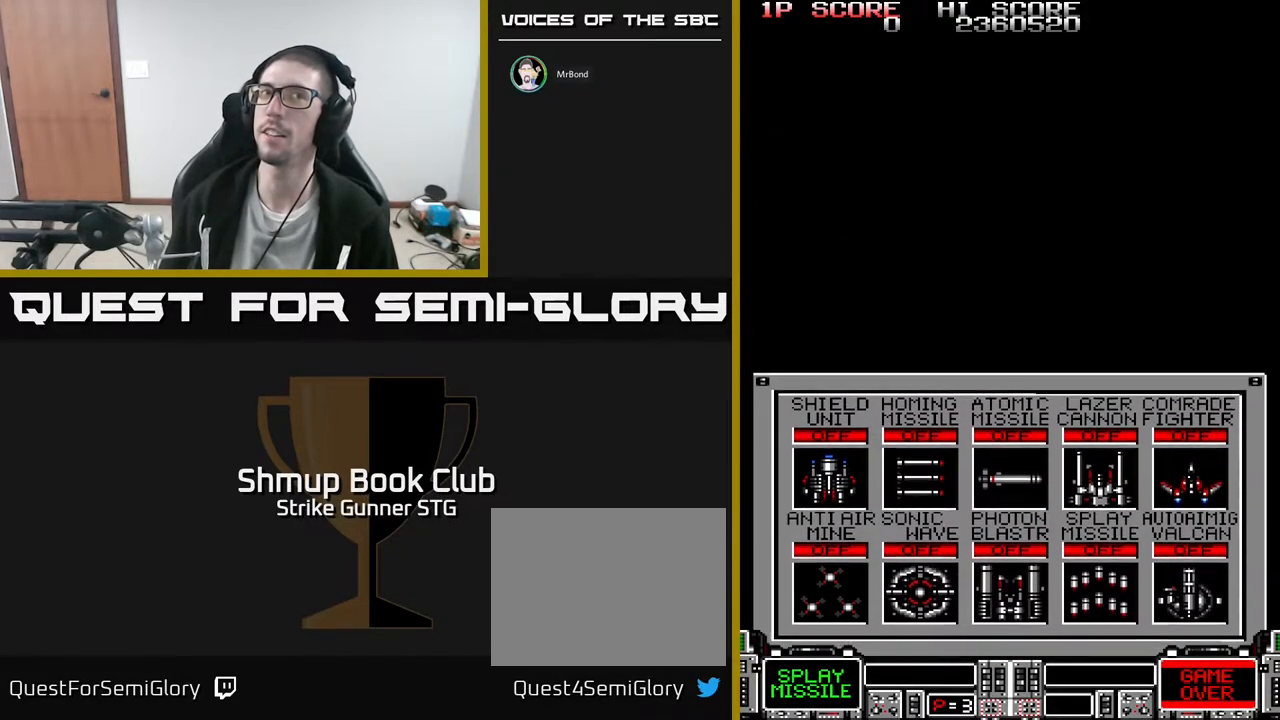
{"buttons": [], "left_stick": "center", "right_stick": "center", "events": [[17, "X", "up"], [100, "X", "down"], [200, "X", "up"], [333, "X", "down"], [383, "X", "up"]]}
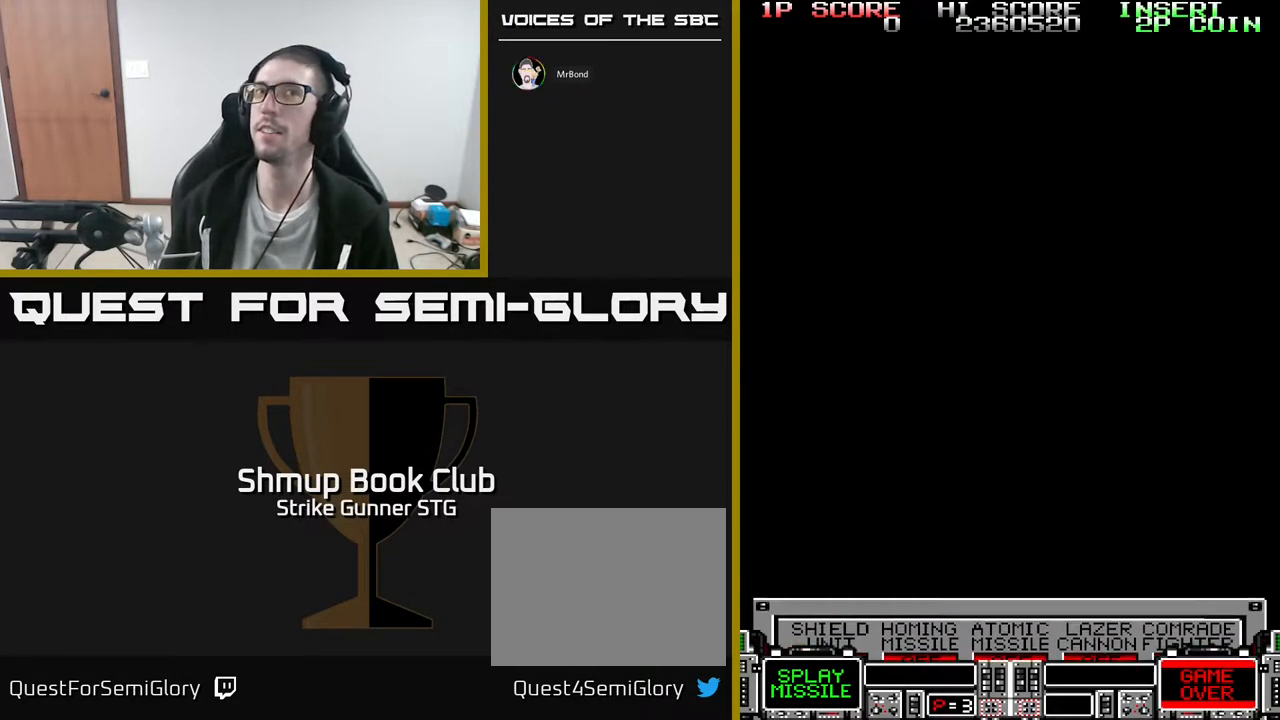
{"buttons": [], "left_stick": "center", "right_stick": "center", "events": []}
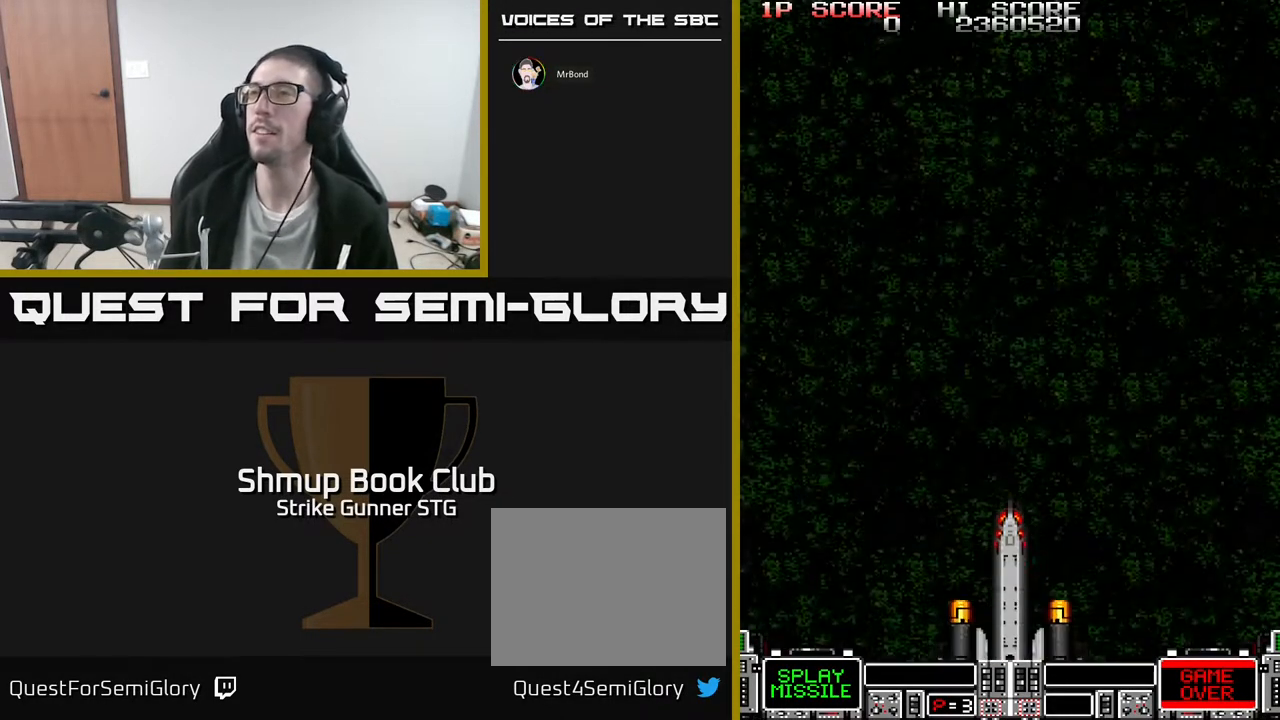
{"buttons": [], "left_stick": "center", "right_stick": "center", "events": []}
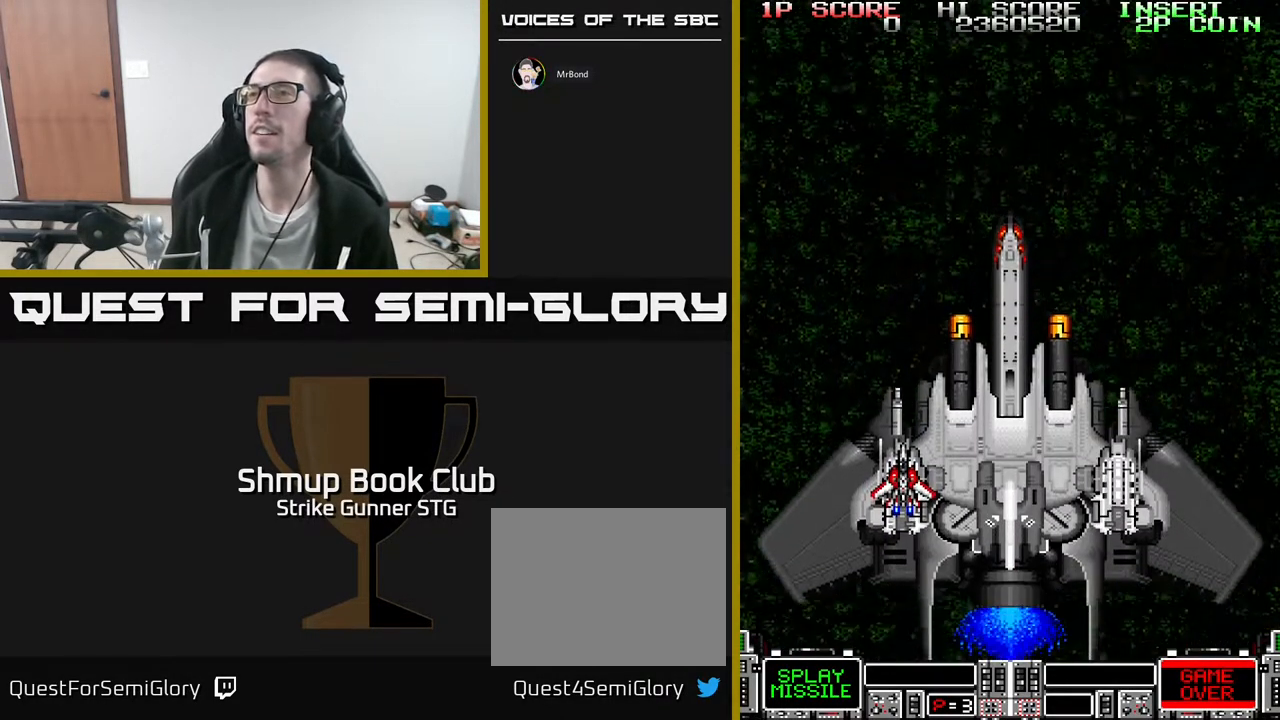
{"buttons": [], "left_stick": "center", "right_stick": "center", "events": []}
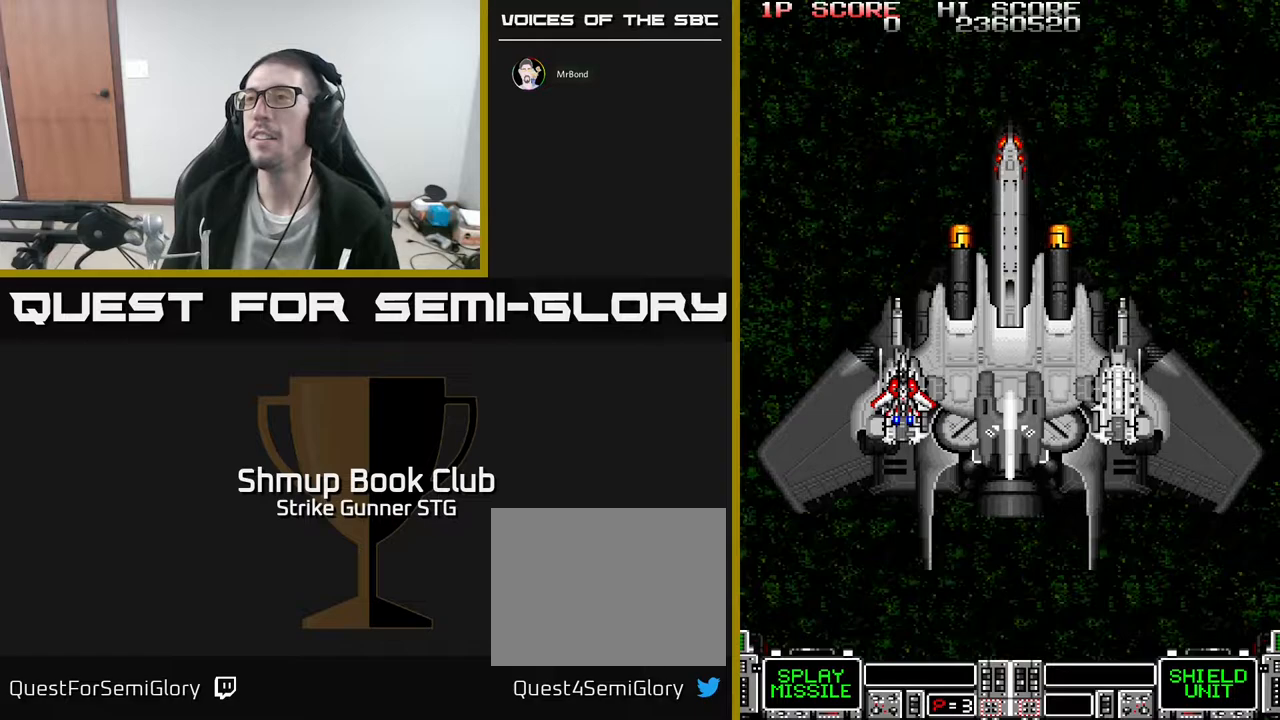
{"buttons": ["DPAD_UP"], "left_stick": "center", "right_stick": "center", "events": [[300, "DPAD_UP", "down"]]}
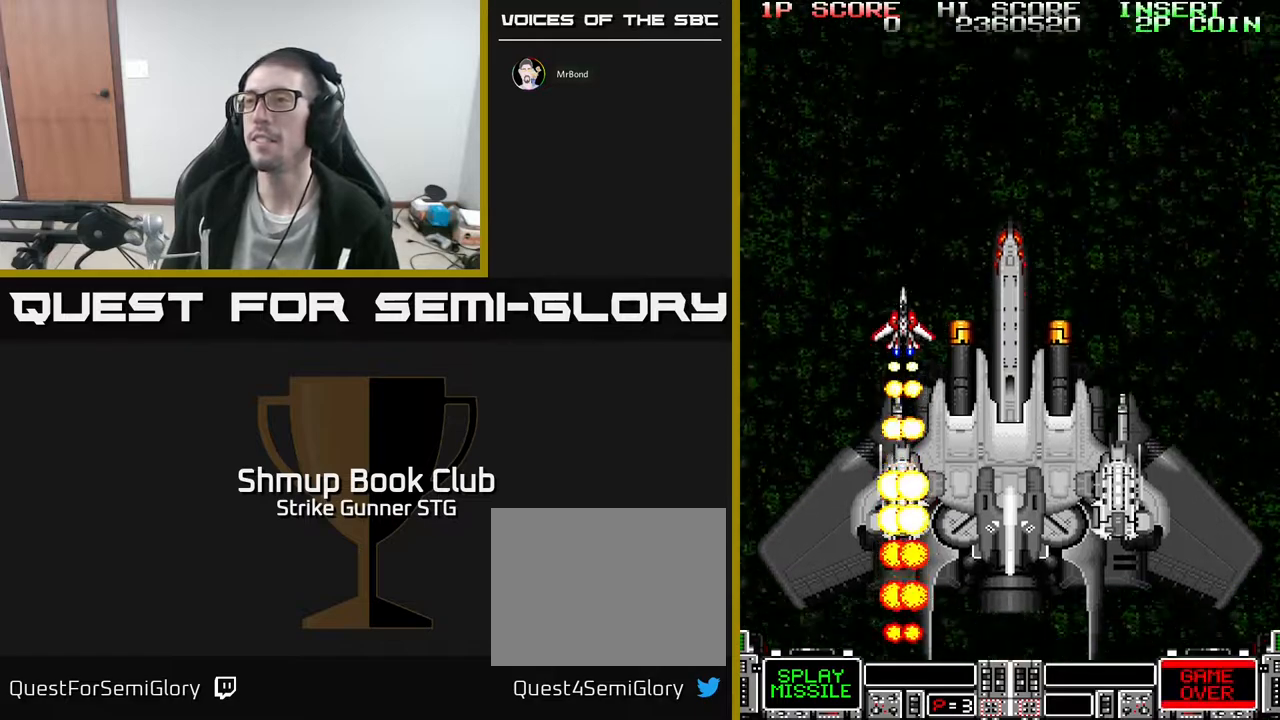
{"buttons": [], "left_stick": "center", "right_stick": "center", "events": [[33, "DPAD_UP", "up"], [283, "DPAD_UP", "down"], [500, "DPAD_UP", "up"]]}
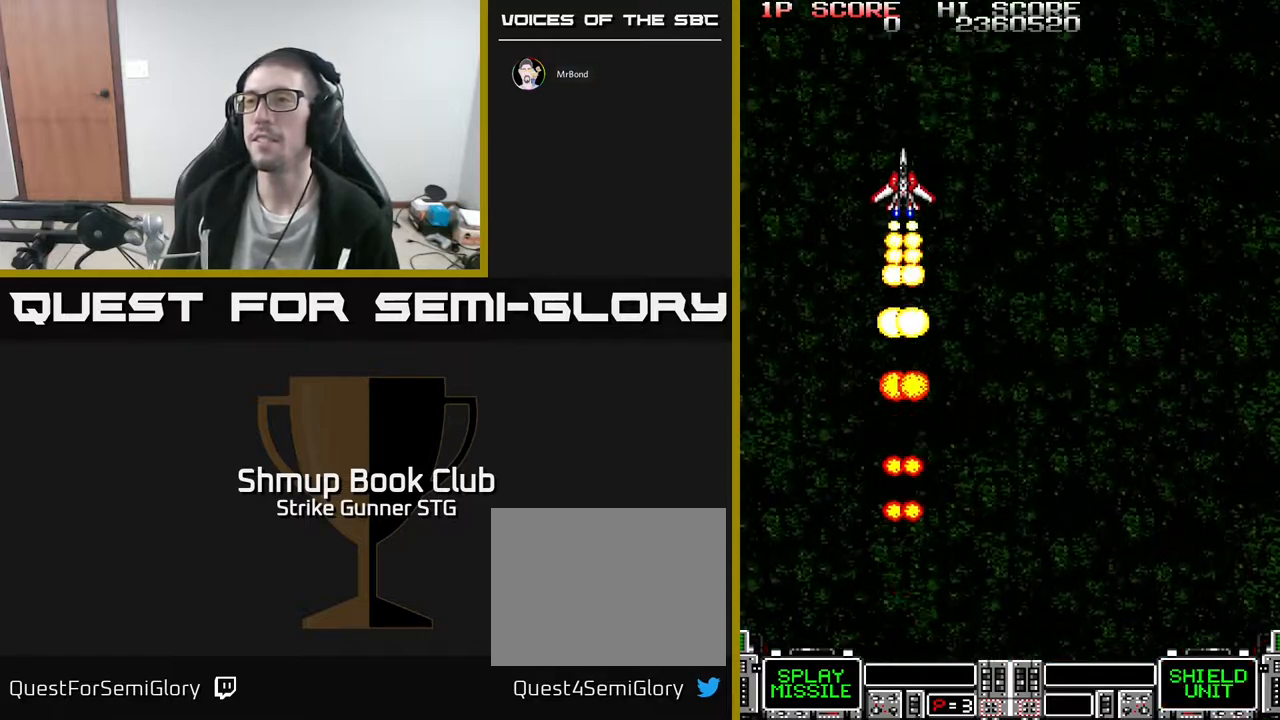
{"buttons": [], "left_stick": "center", "right_stick": "center", "events": []}
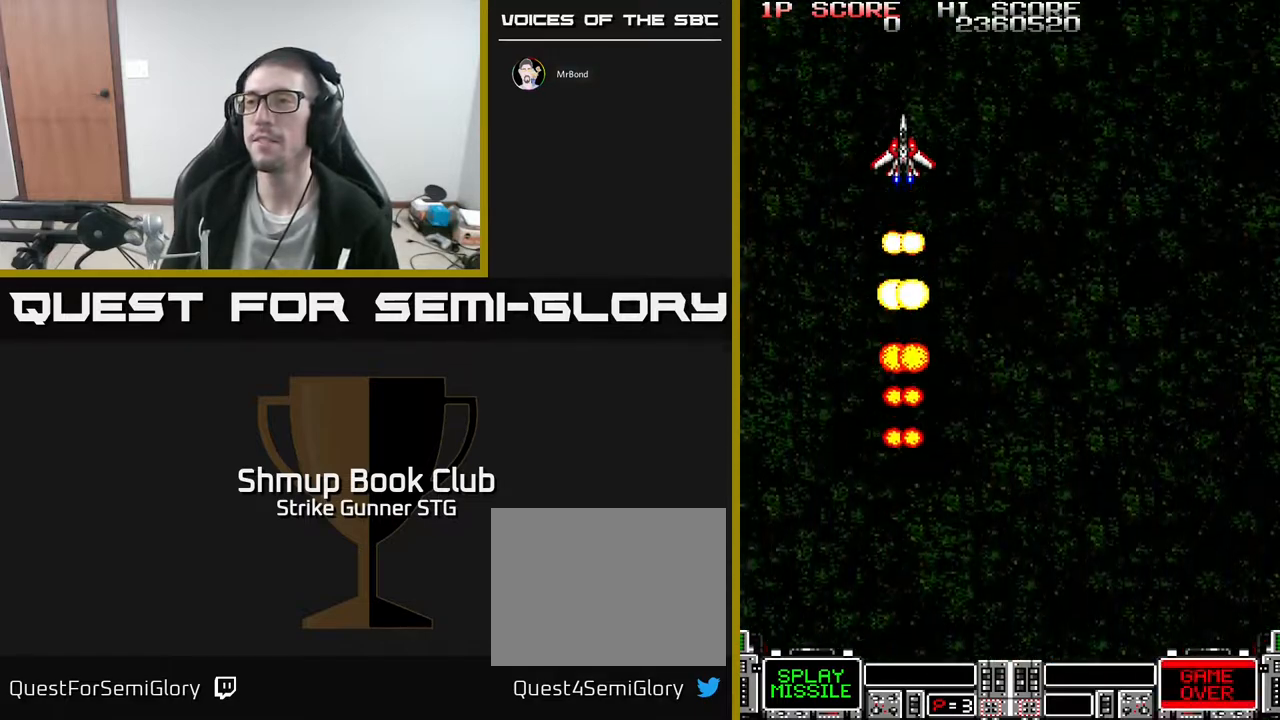
{"buttons": [], "left_stick": "center", "right_stick": "center", "events": [[83, "DPAD_RIGHT", "down"], [100, "DPAD_UP", "down"], [433, "DPAD_RIGHT", "up"], [500, "DPAD_UP", "up"]]}
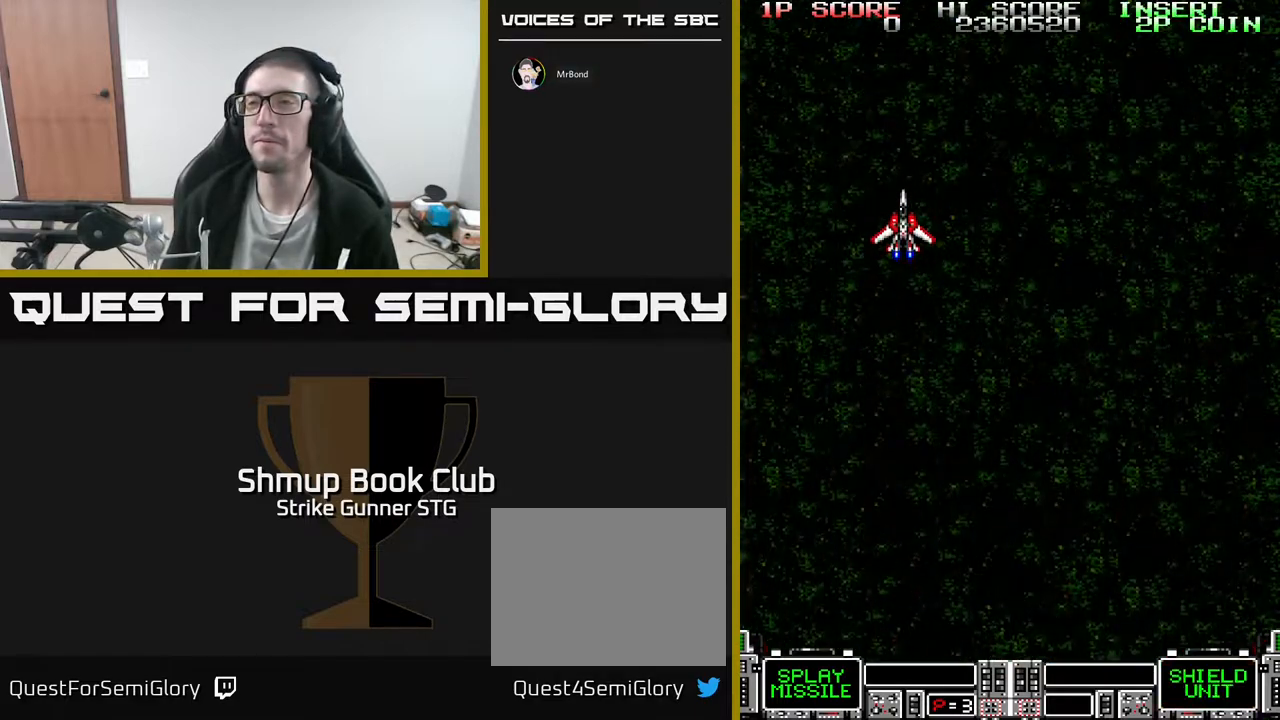
{"buttons": ["DPAD_UP"], "left_stick": "center", "right_stick": "center", "events": [[267, "DPAD_UP", "down"]]}
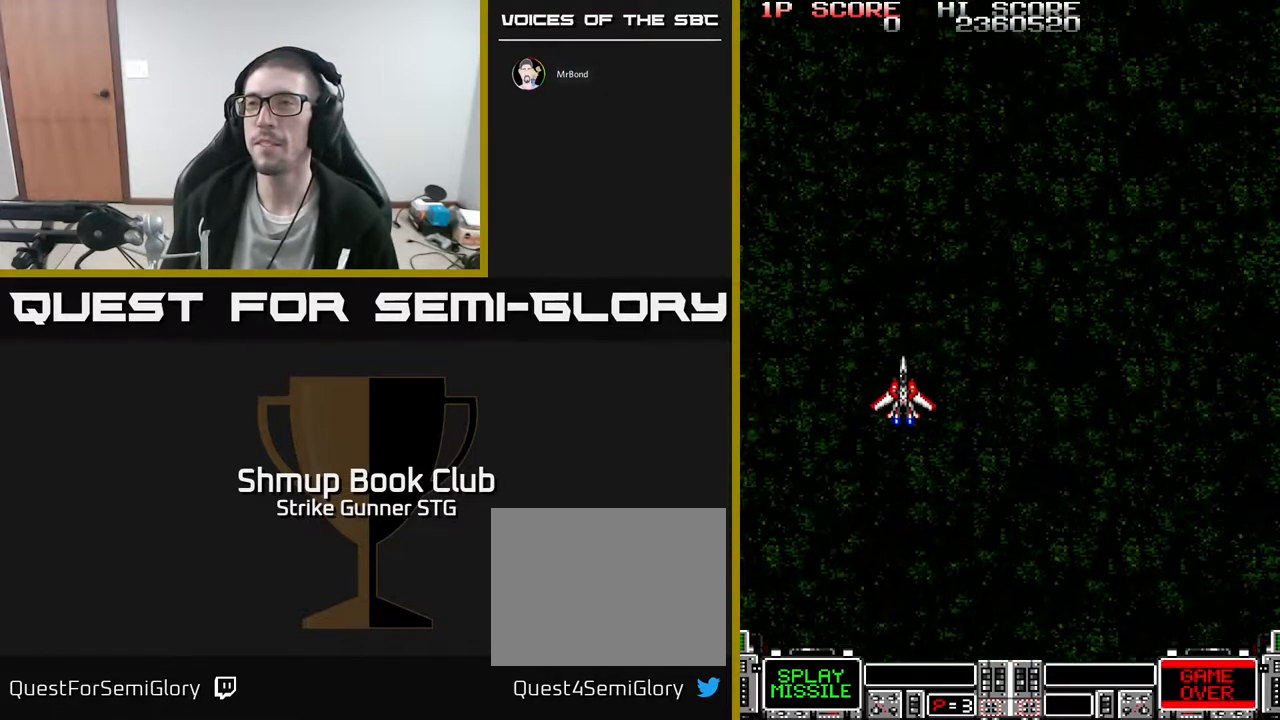
{"buttons": ["DPAD_UP"], "left_stick": "center", "right_stick": "center", "events": []}
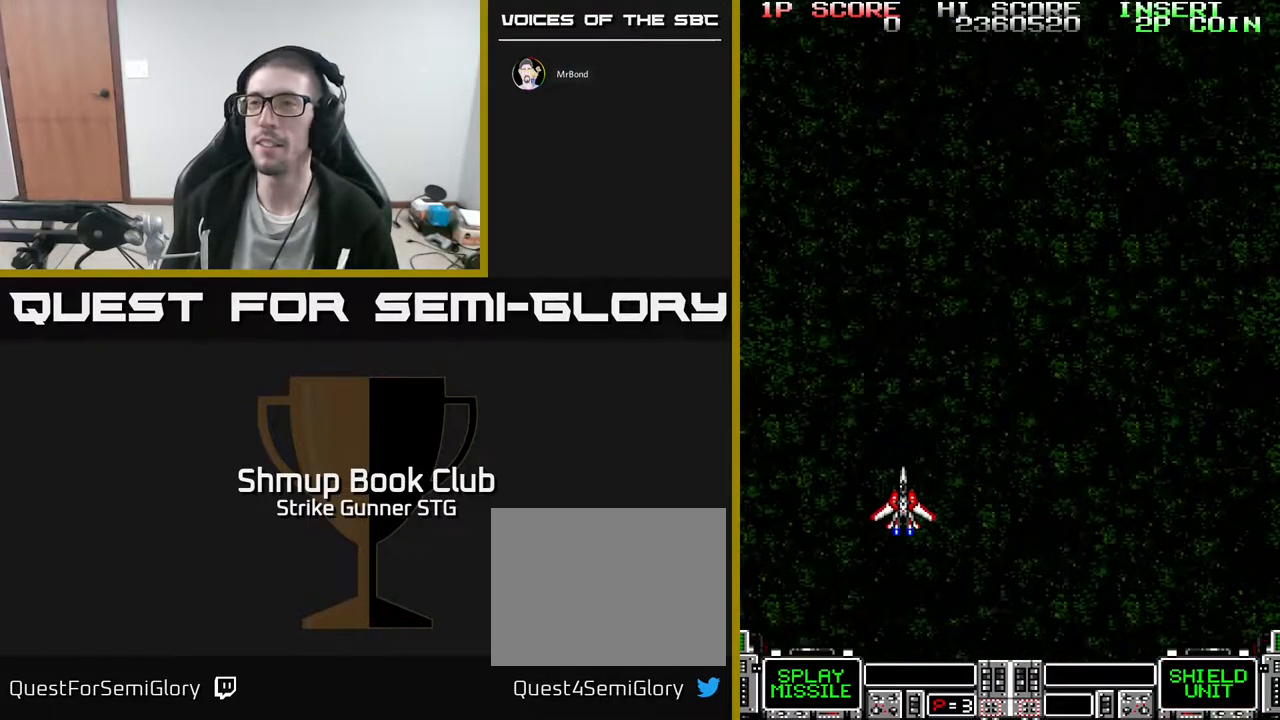
{"buttons": ["DPAD_UP"], "left_stick": "center", "right_stick": "center", "events": []}
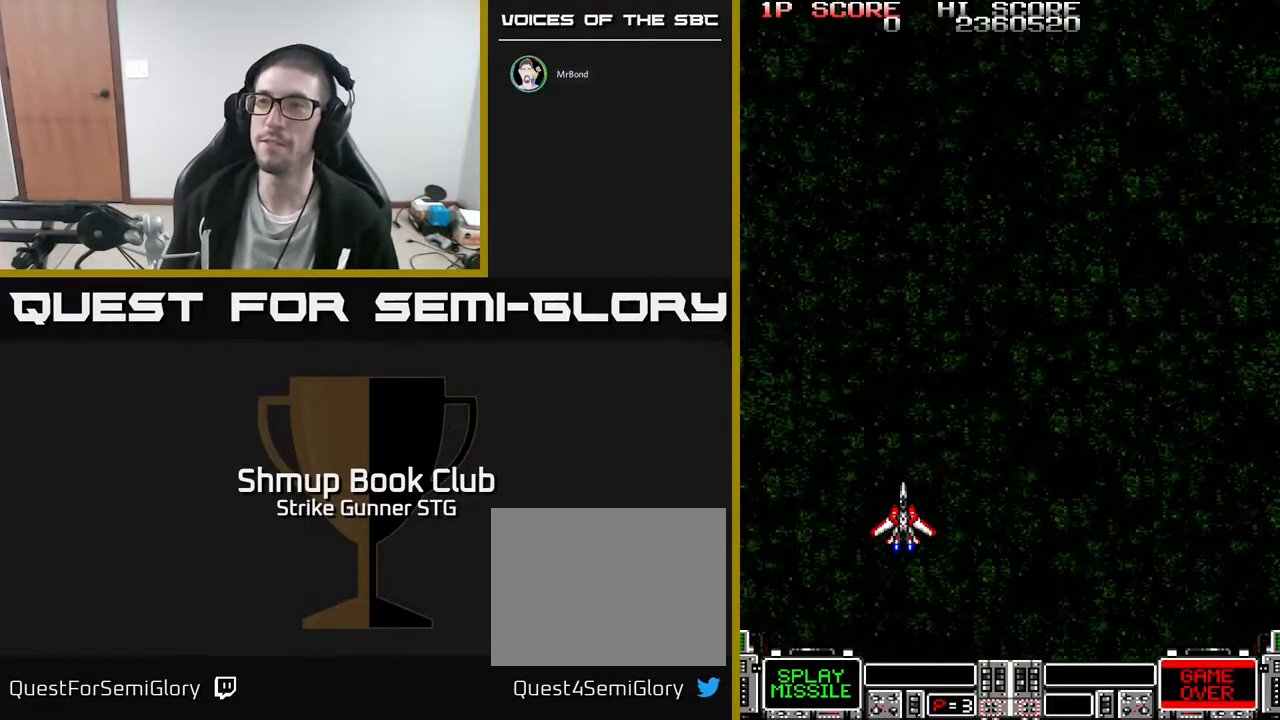
{"buttons": ["DPAD_UP"], "left_stick": "center", "right_stick": "center", "events": []}
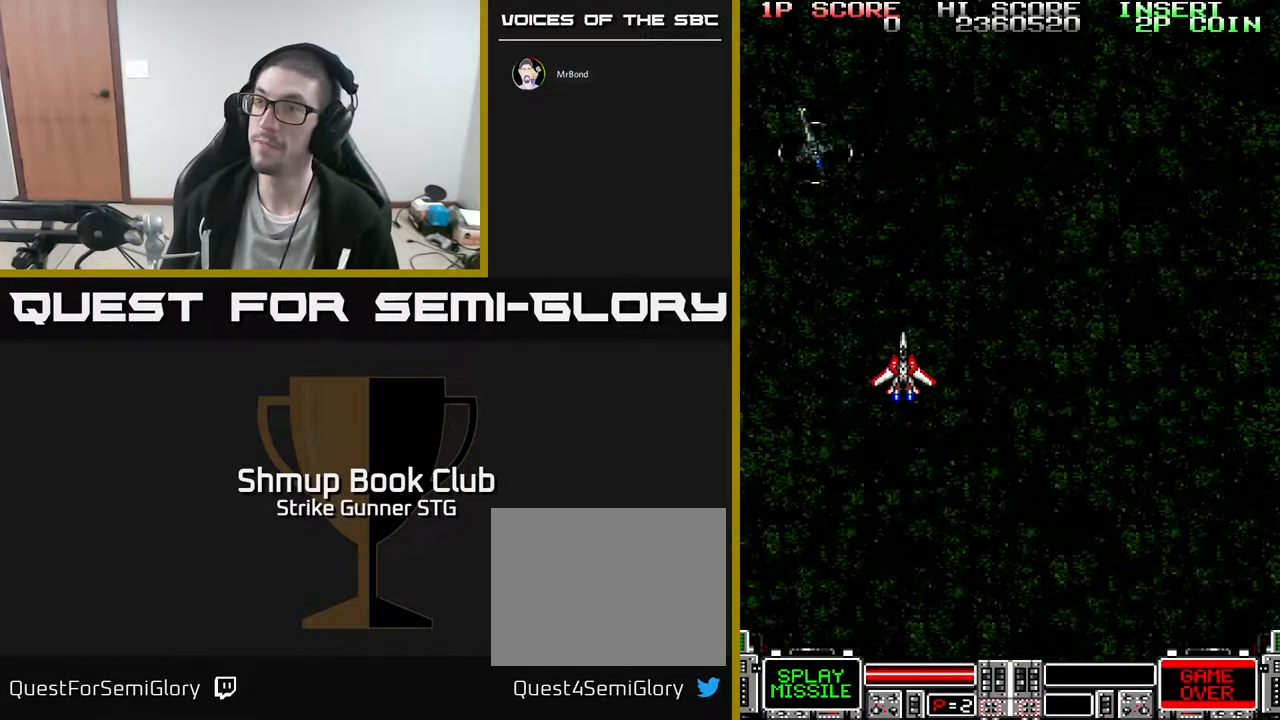
{"buttons": [], "left_stick": "center", "right_stick": "center", "events": [[67, "DPAD_LEFT", "down"], [150, "DPAD_UP", "up"], [183, "DPAD_LEFT", "up"]]}
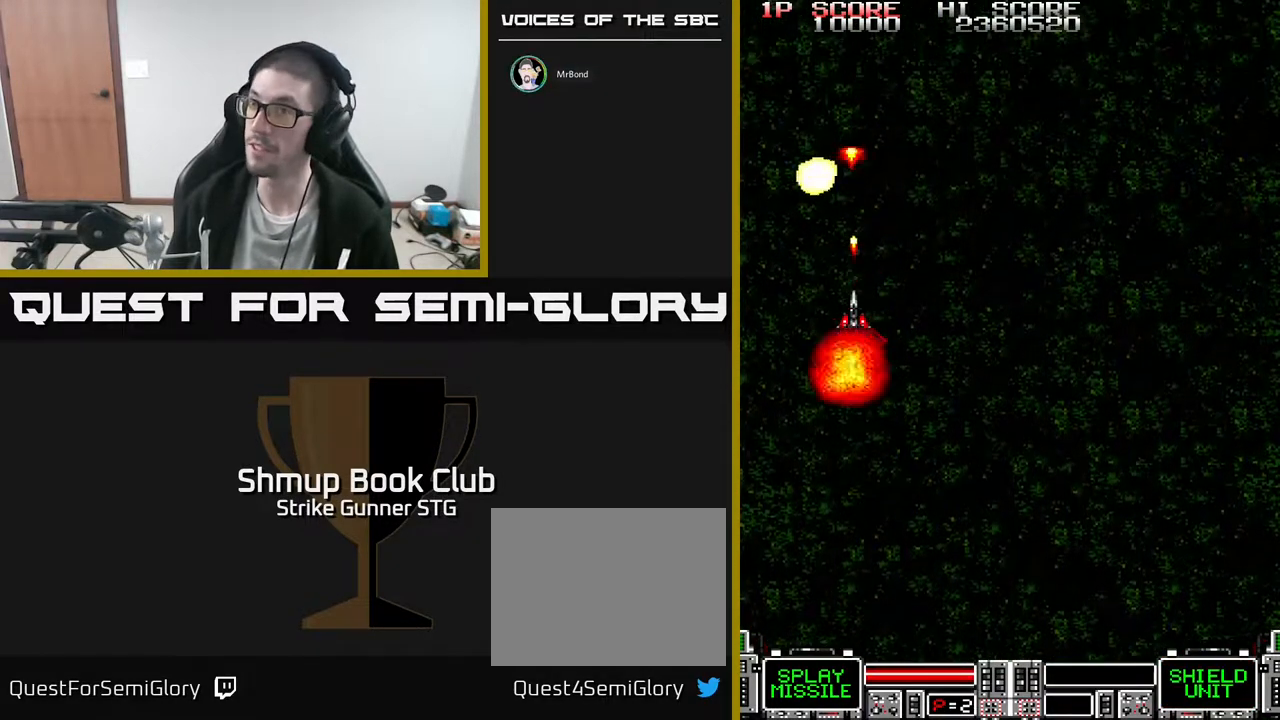
{"buttons": [], "left_stick": "center", "right_stick": "center", "events": []}
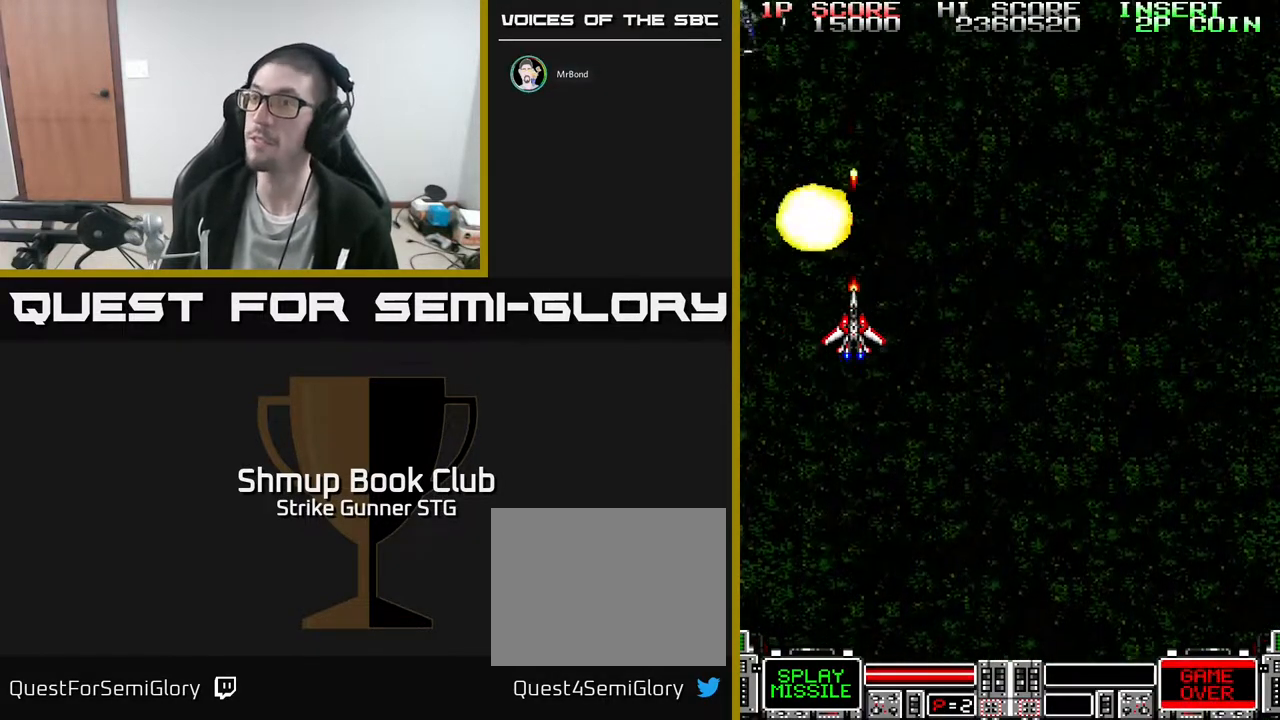
{"buttons": ["DPAD_DOWN"], "left_stick": "center", "right_stick": "center", "events": [[500, "DPAD_DOWN", "down"]]}
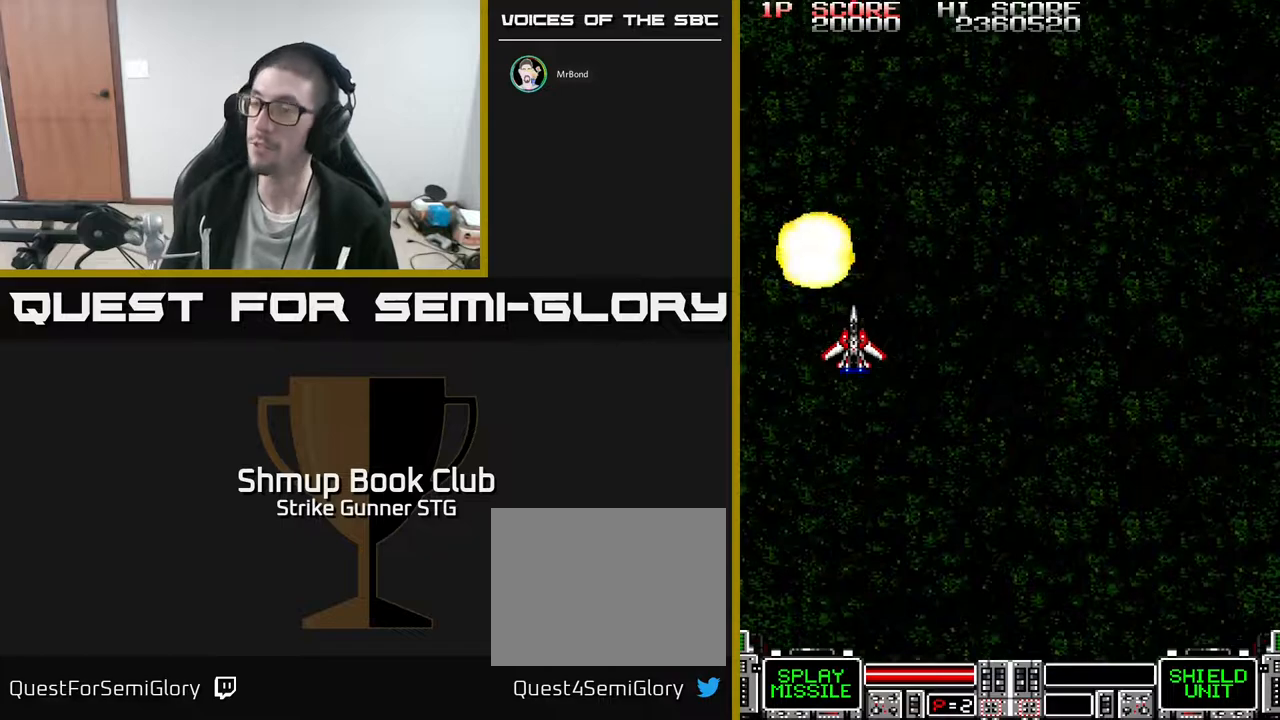
{"buttons": ["DPAD_DOWN"], "left_stick": "center", "right_stick": "center", "events": [[33, "DPAD_RIGHT", "down"], [167, "DPAD_RIGHT", "up"]]}
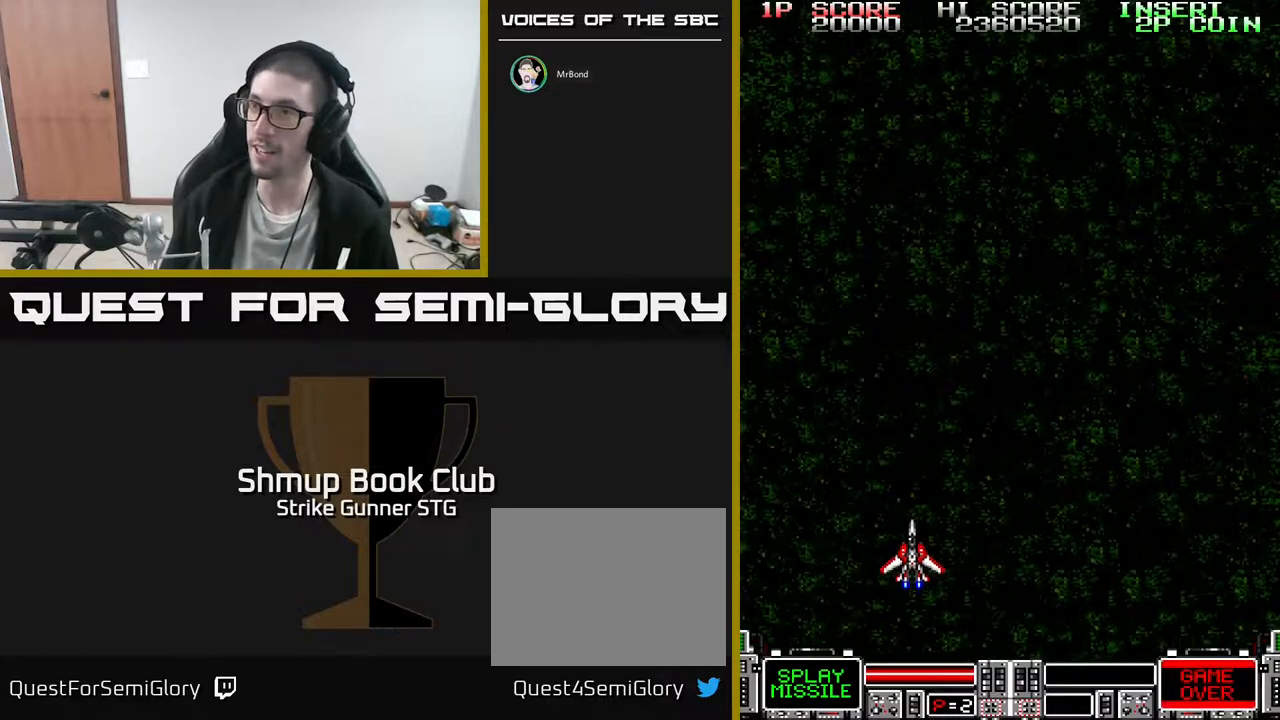
{"buttons": ["DPAD_UP", "DPAD_RIGHT"], "left_stick": "center", "right_stick": "center", "events": [[50, "DPAD_DOWN", "up"], [233, "DPAD_RIGHT", "down"], [233, "DPAD_UP", "down"]]}